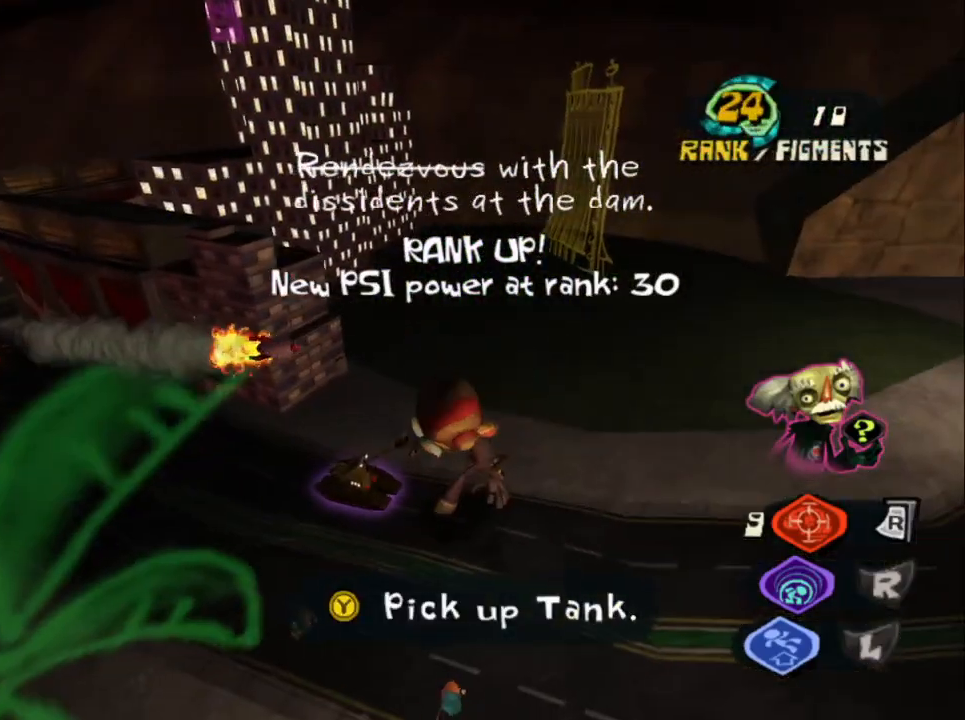
Gameplay with a controller (PlayStation layout); each line is a JSON object with the inputs held at the frame after it. "events" lists button and stick changes between this image and that frame as [ms after this image, input, new state], when the widget could be followed in between.
{"buttons": [], "left_stick": "up-left", "right_stick": "down-right", "events": [[67, "right_stick", "center"], [183, "right_stick", "right"], [250, "right_stick", "down-right"], [267, "left_stick", "up-left"]]}
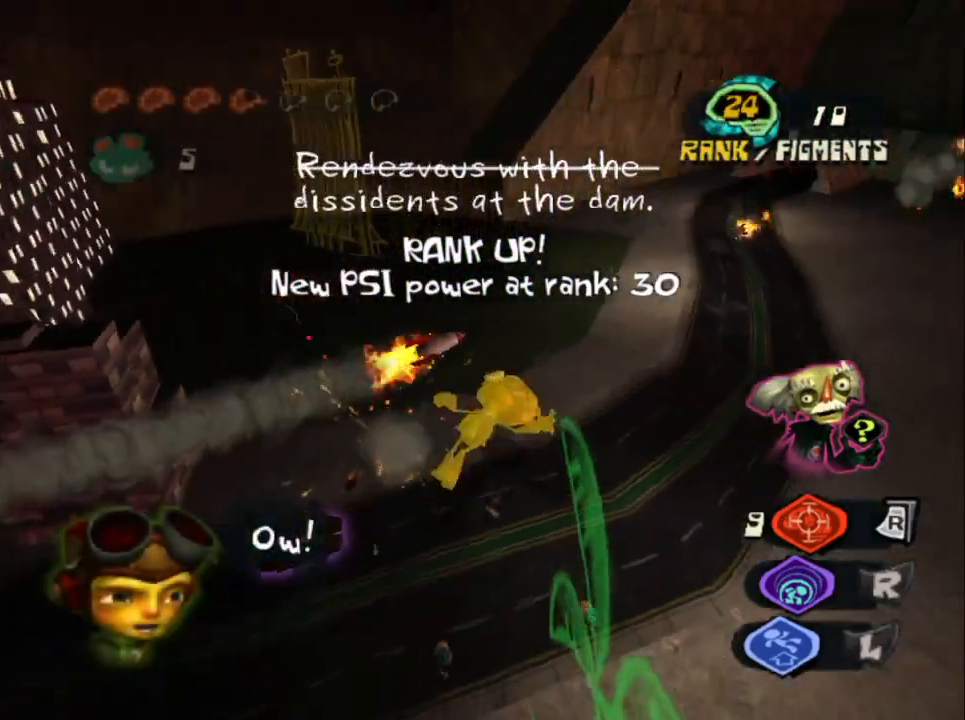
{"buttons": [], "left_stick": "up-left", "right_stick": "center", "events": [[33, "right_stick", "center"], [50, "left_stick", "left"], [467, "left_stick", "up-left"]]}
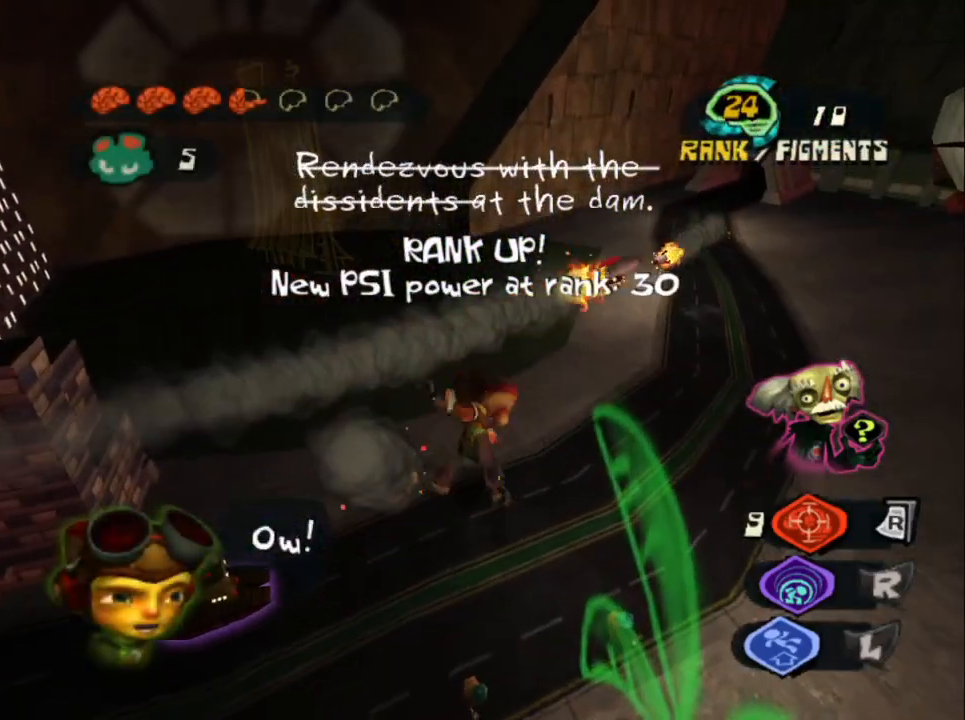
{"buttons": [], "left_stick": "up-left", "right_stick": "center", "events": [[83, "right_stick", "left"], [450, "right_stick", "center"]]}
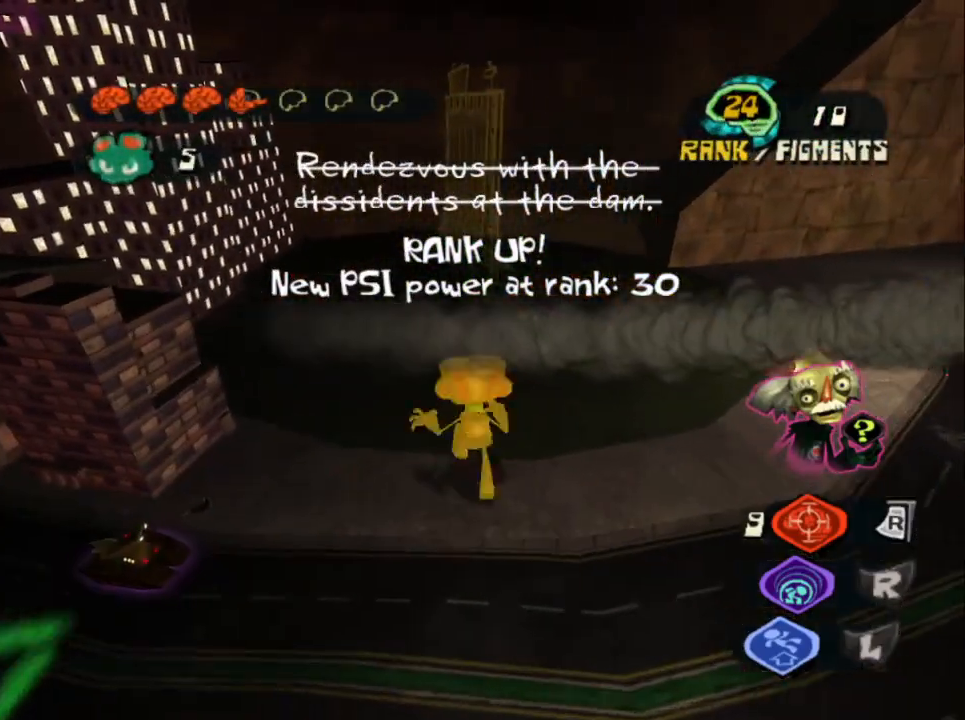
{"buttons": [], "left_stick": "up-left", "right_stick": "down-right", "events": [[283, "right_stick", "down-right"]]}
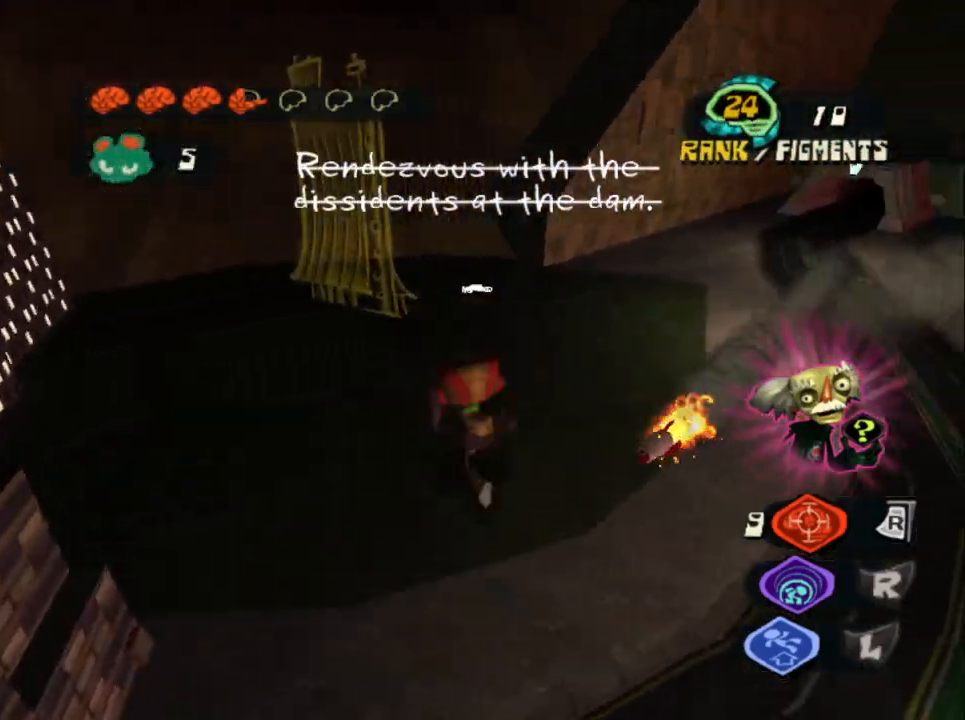
{"buttons": [], "left_stick": "left", "right_stick": "down-right", "events": [[433, "left_stick", "left"]]}
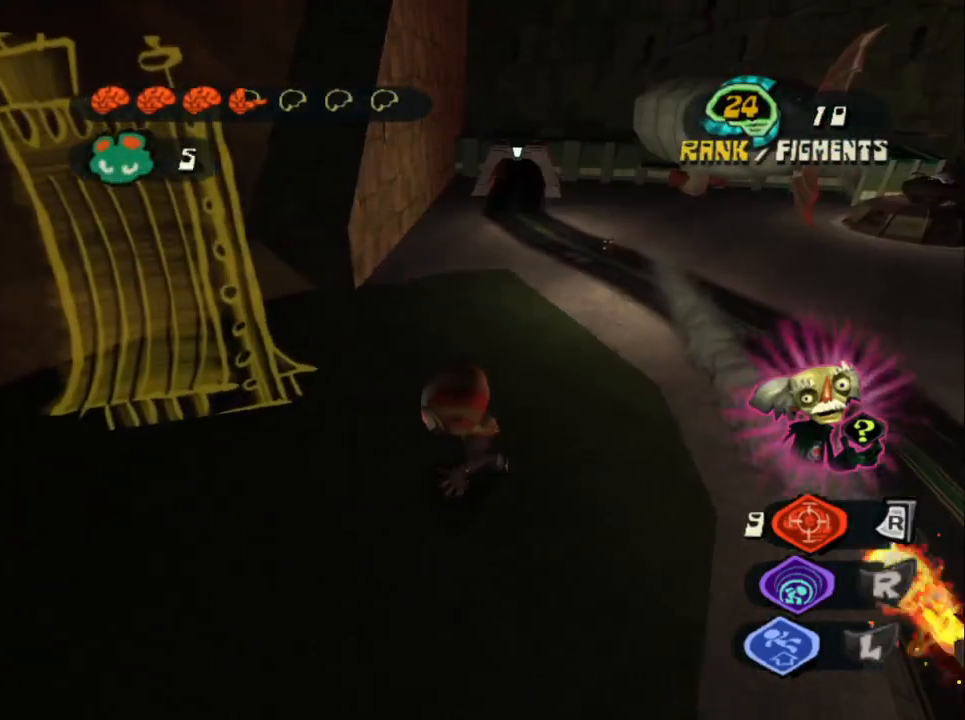
{"buttons": [], "left_stick": "left", "right_stick": "right", "events": [[500, "right_stick", "right"]]}
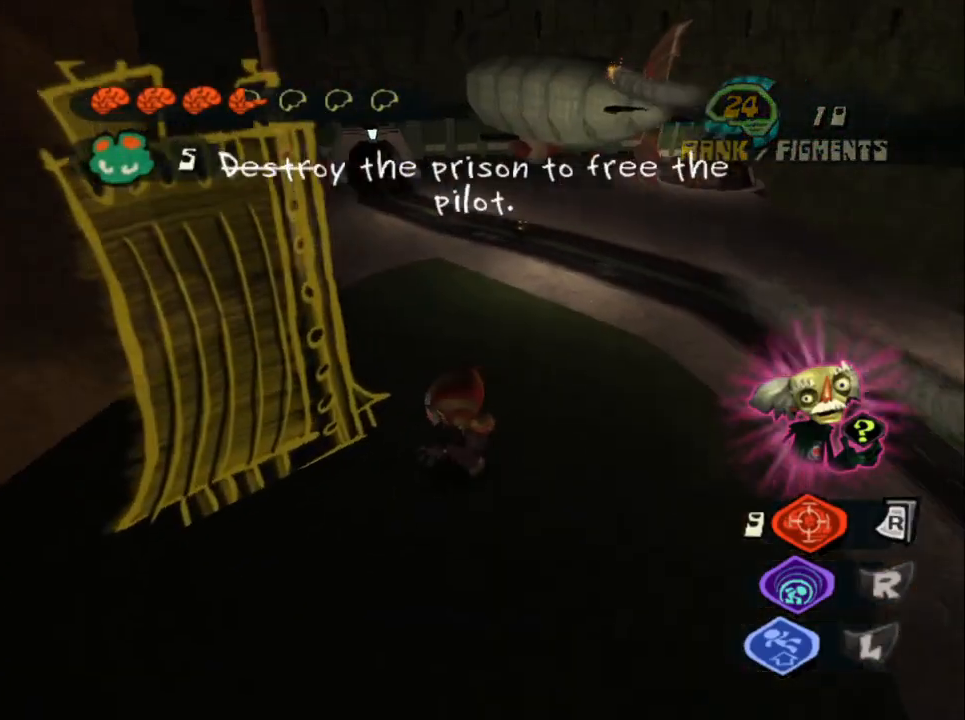
{"buttons": [], "left_stick": "up-right", "right_stick": "right", "events": [[267, "left_stick", "up-left"], [500, "left_stick", "up-right"]]}
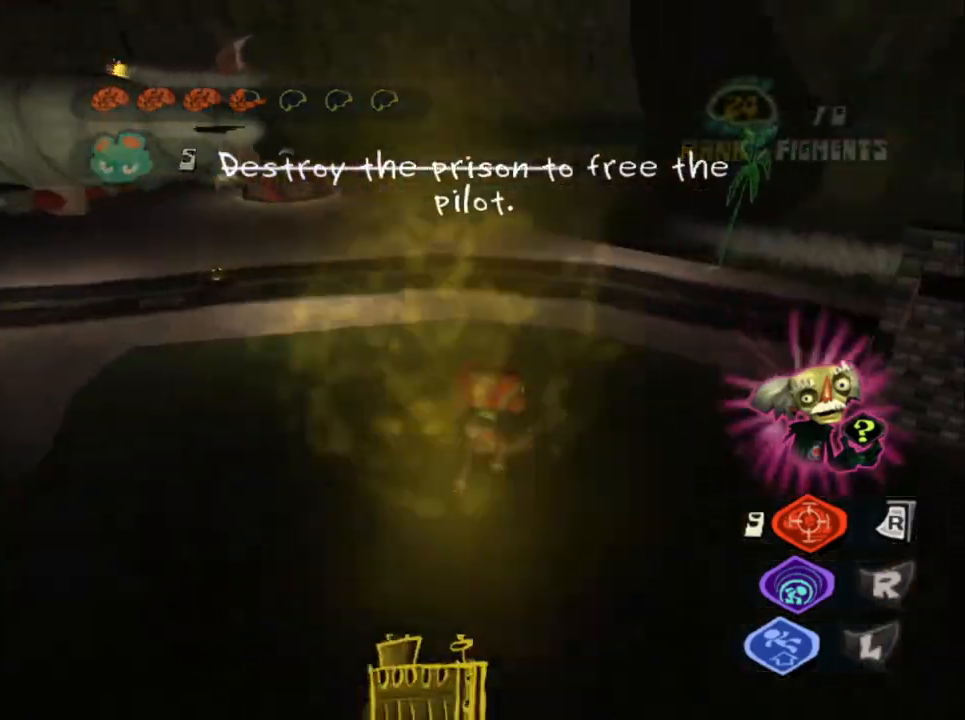
{"buttons": [], "left_stick": "up", "right_stick": "center", "events": [[83, "left_stick", "down"], [150, "right_stick", "center"], [183, "left_stick", "up-right"], [417, "left_stick", "up"]]}
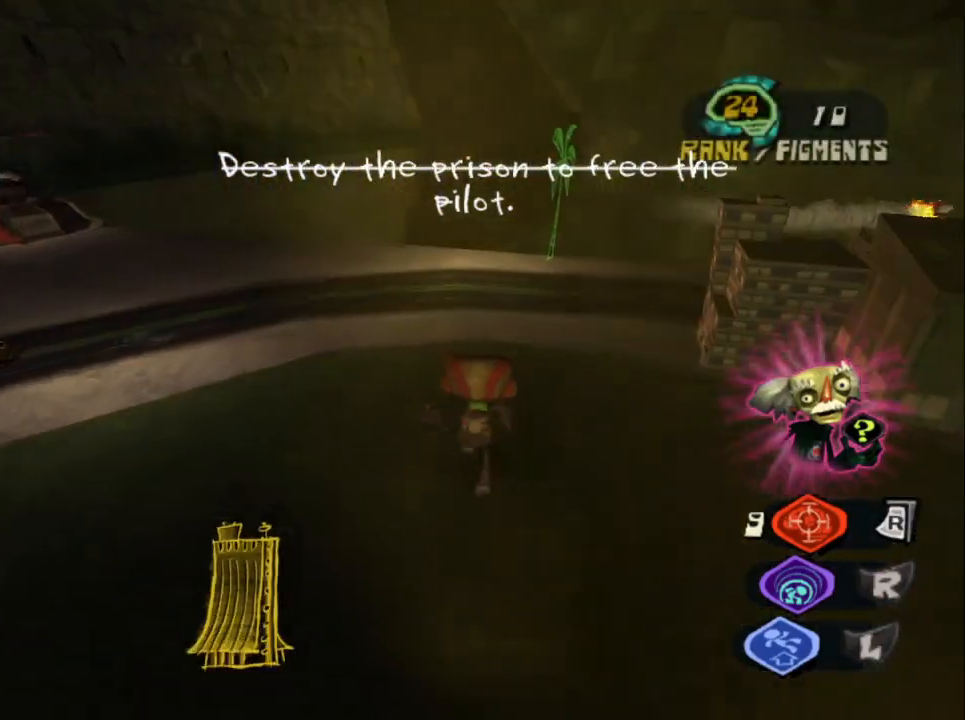
{"buttons": [], "left_stick": "center", "right_stick": "center", "events": [[50, "L2", "down"], [100, "CROSS", "down"], [317, "CROSS", "up"], [433, "L2", "up"], [450, "left_stick", "center"]]}
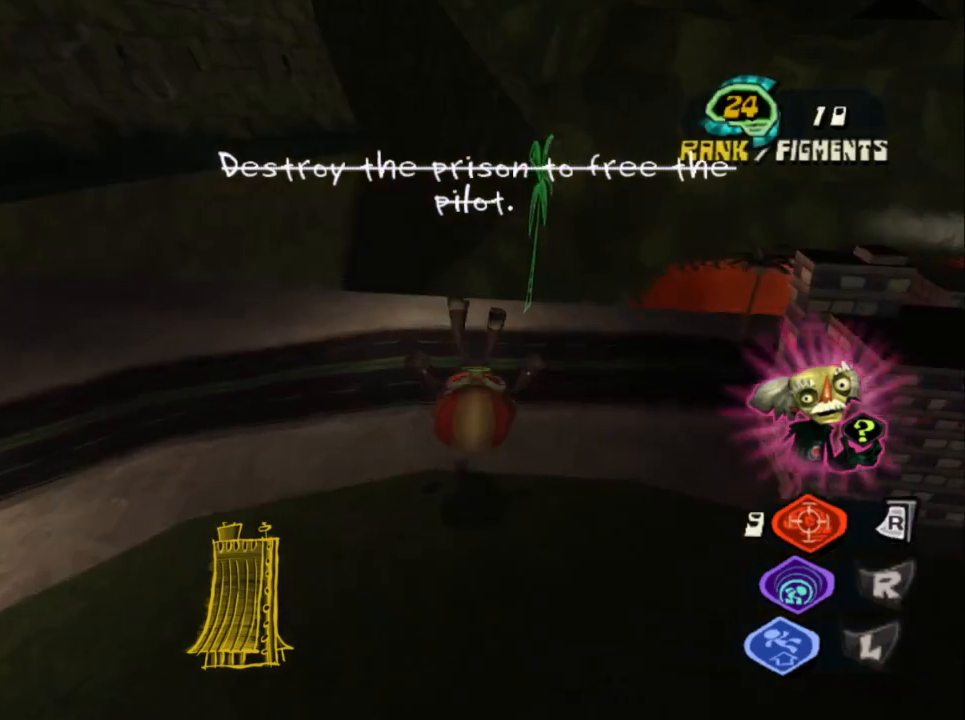
{"buttons": [], "left_stick": "right", "right_stick": "left", "events": [[50, "right_stick", "left"], [83, "left_stick", "up-right"], [300, "left_stick", "right"]]}
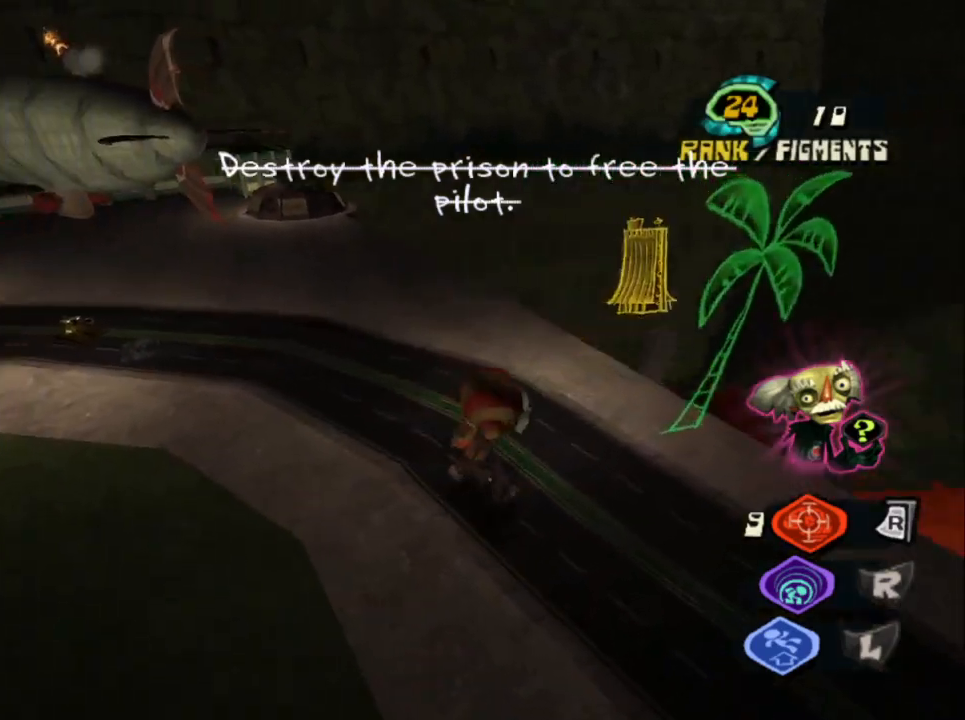
{"buttons": [], "left_stick": "right", "right_stick": "left", "events": [[217, "right_stick", "center"], [383, "right_stick", "left"]]}
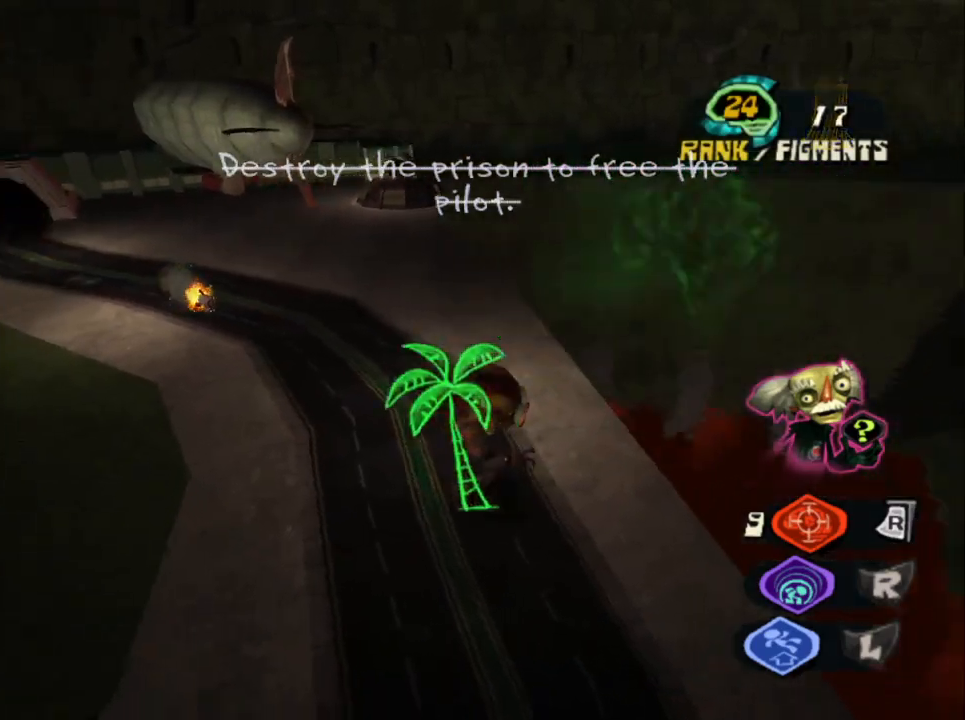
{"buttons": ["CROSS", "L2"], "left_stick": "up", "right_stick": "center", "events": [[183, "right_stick", "center"], [233, "left_stick", "up"], [467, "L2", "down"], [483, "CROSS", "down"]]}
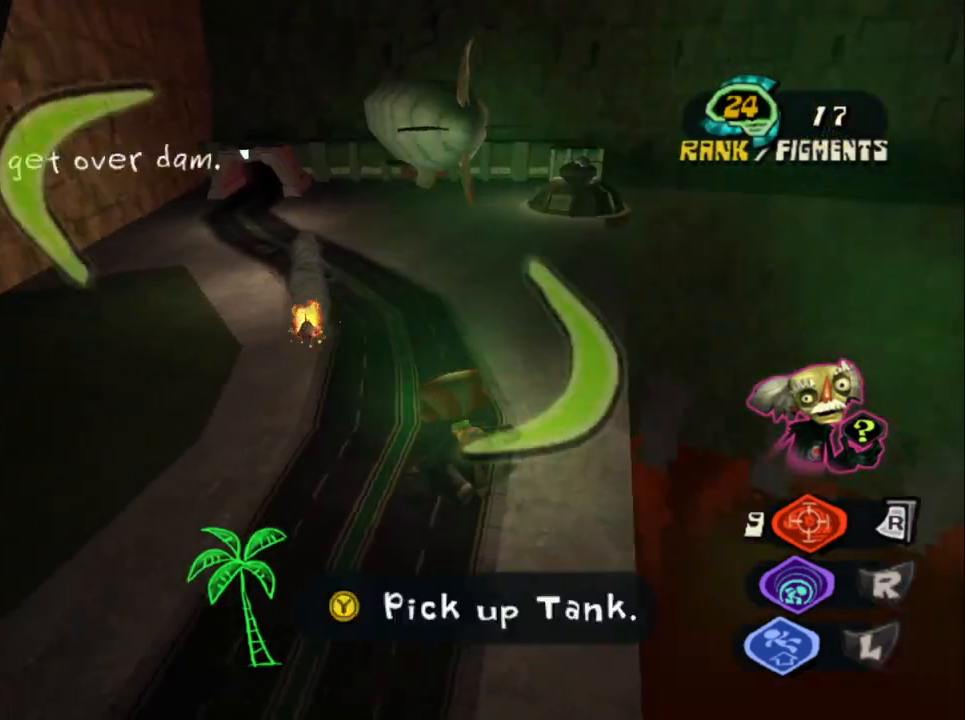
{"buttons": [], "left_stick": "up", "right_stick": "center", "events": [[200, "CROSS", "up"], [233, "left_stick", "center"], [267, "L2", "up"], [367, "left_stick", "up"]]}
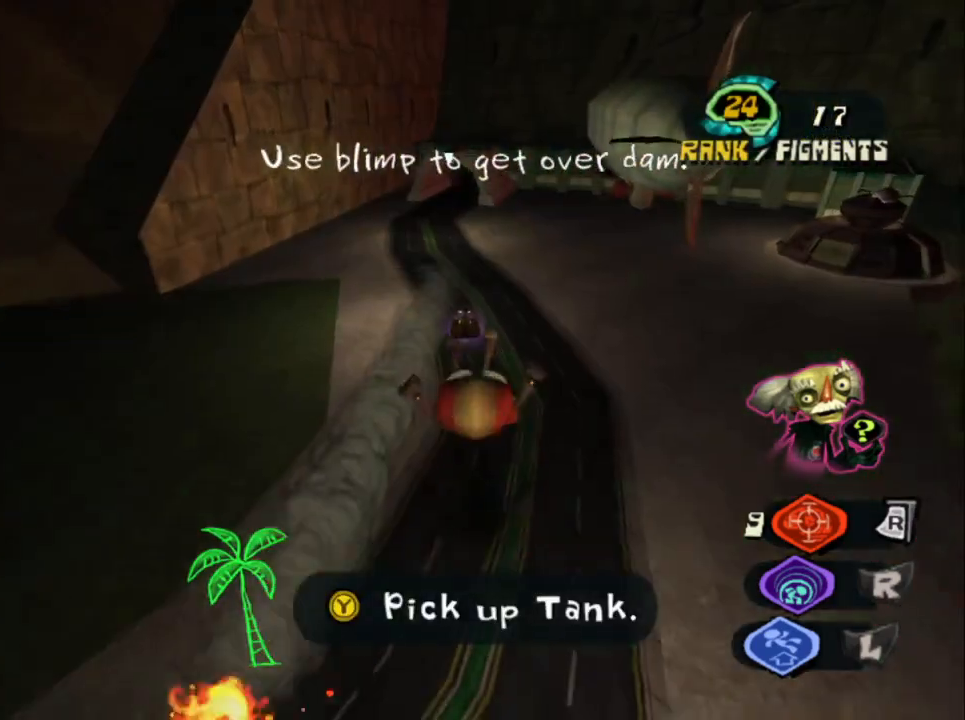
{"buttons": [], "left_stick": "up", "right_stick": "center", "events": []}
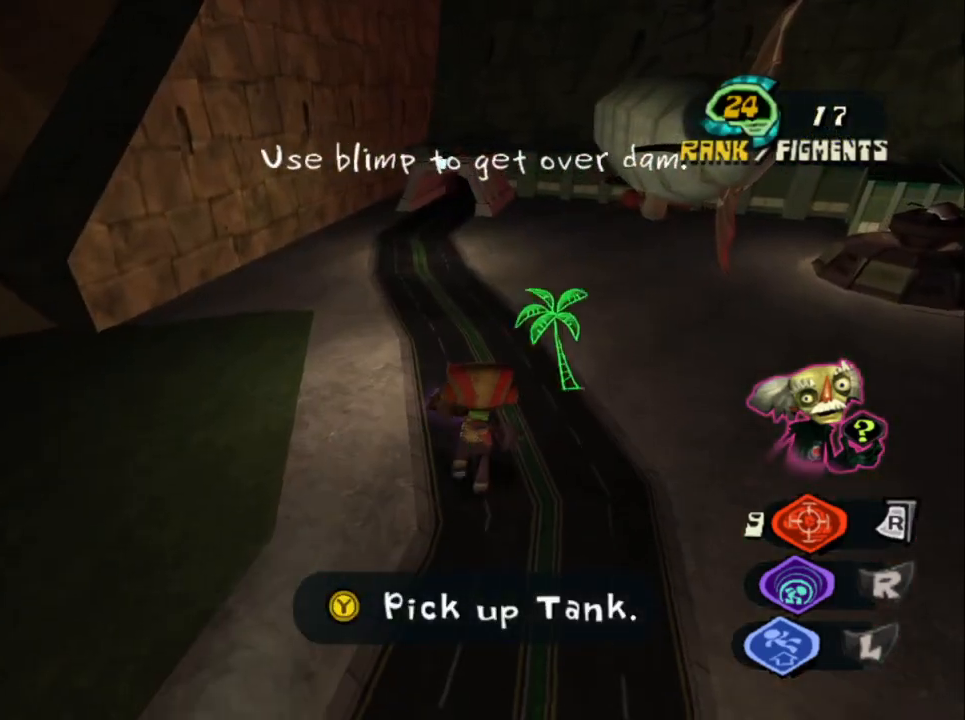
{"buttons": ["CROSS", "L2"], "left_stick": "up", "right_stick": "center", "events": [[167, "right_stick", "right"], [283, "right_stick", "center"], [400, "L2", "down"], [467, "CROSS", "down"]]}
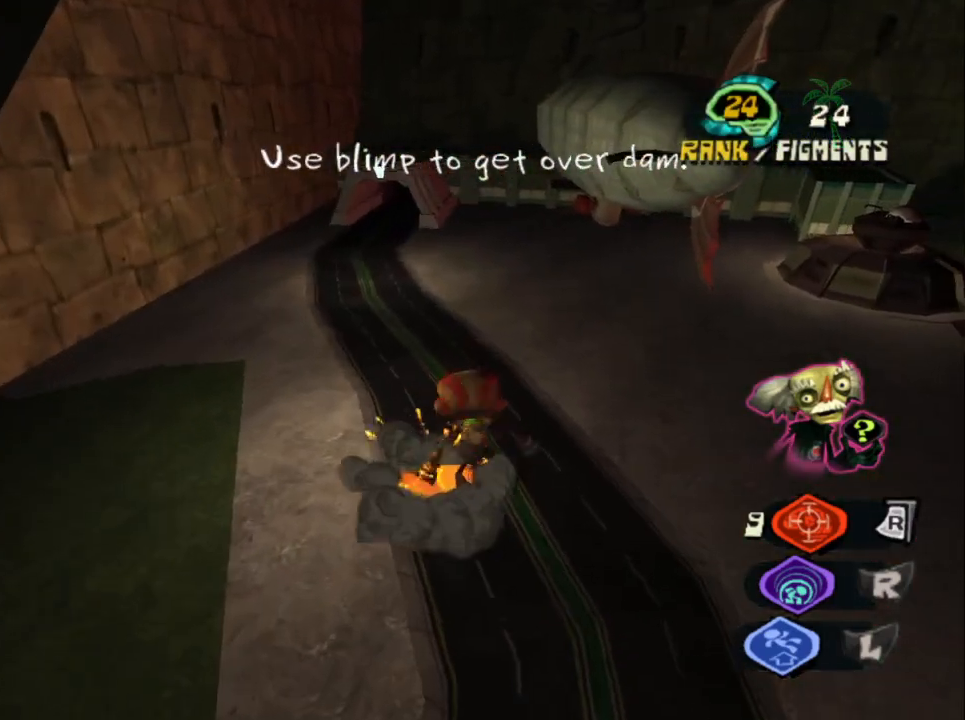
{"buttons": [], "left_stick": "up", "right_stick": "right", "events": [[150, "CROSS", "up"], [200, "CROSS", "down"], [333, "CROSS", "up"], [383, "L2", "up"], [483, "right_stick", "right"]]}
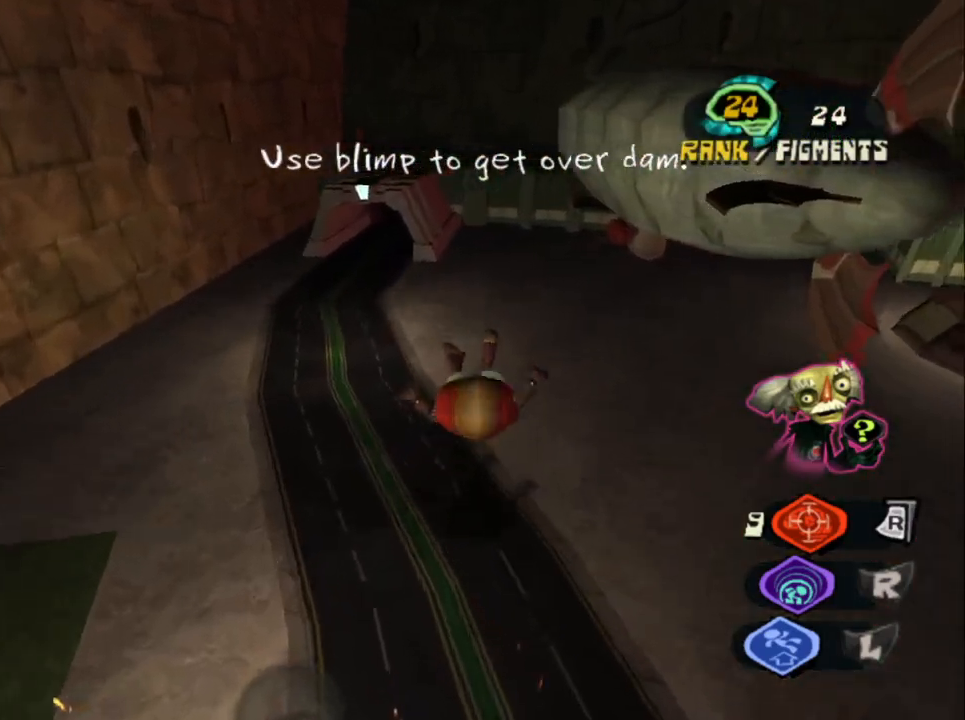
{"buttons": ["L2"], "left_stick": "up", "right_stick": "center", "events": [[100, "right_stick", "center"], [283, "L2", "down"], [333, "CROSS", "down"], [500, "CROSS", "up"]]}
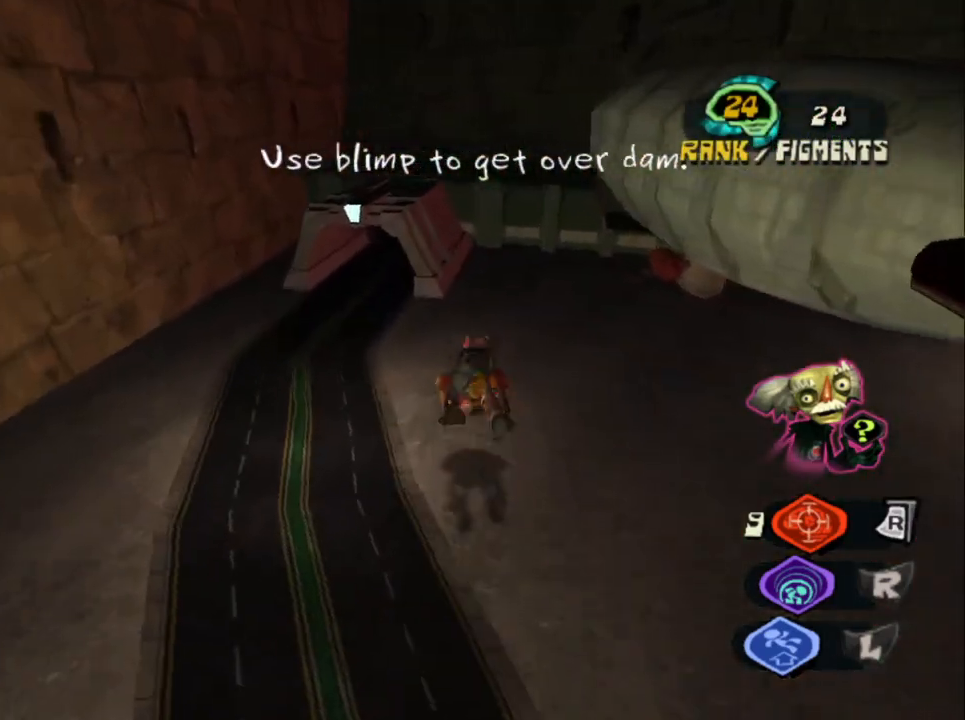
{"buttons": [], "left_stick": "up", "right_stick": "center", "events": [[83, "L2", "up"], [100, "left_stick", "up-right"], [183, "right_stick", "right"], [383, "left_stick", "up"], [467, "right_stick", "center"]]}
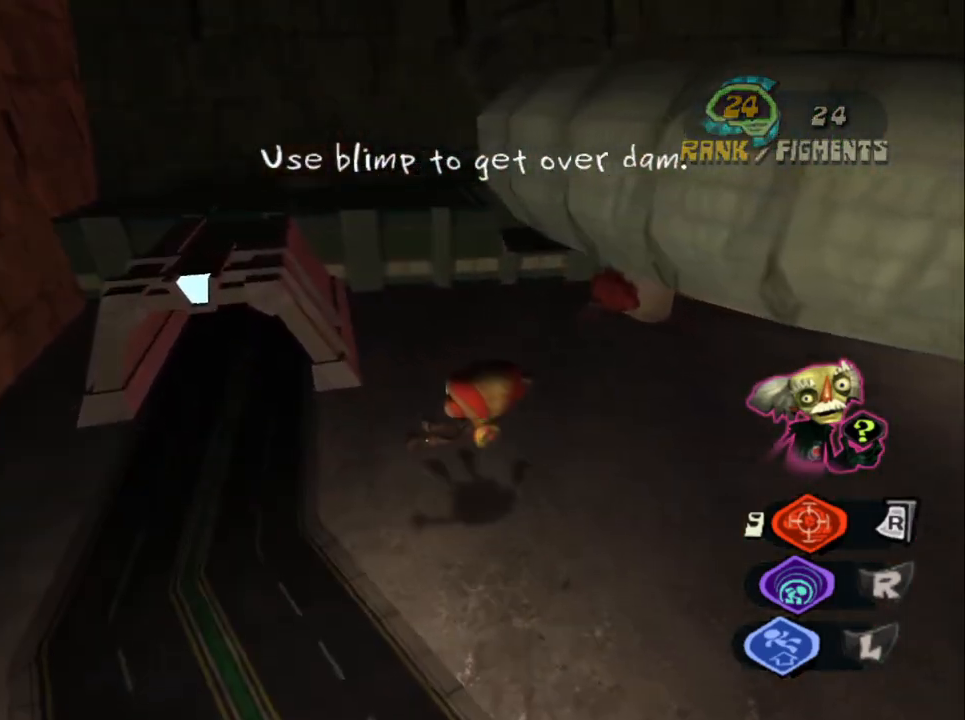
{"buttons": ["CROSS"], "left_stick": "up", "right_stick": "center", "events": [[283, "CROSS", "down"]]}
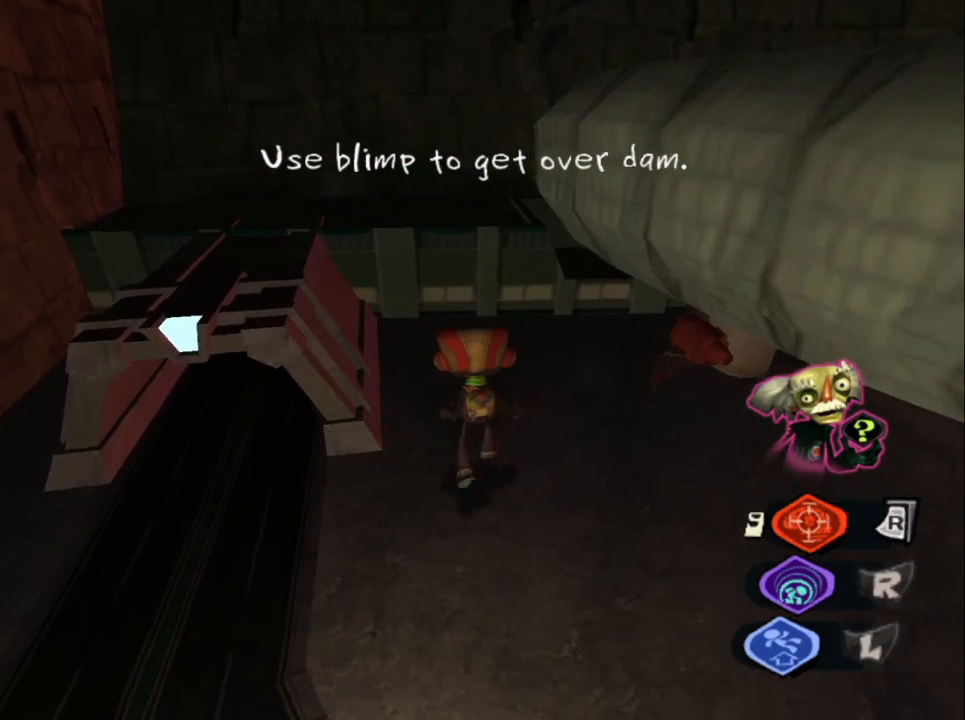
{"buttons": ["CROSS"], "left_stick": "up", "right_stick": "center", "events": [[233, "CROSS", "up"], [350, "CROSS", "down"]]}
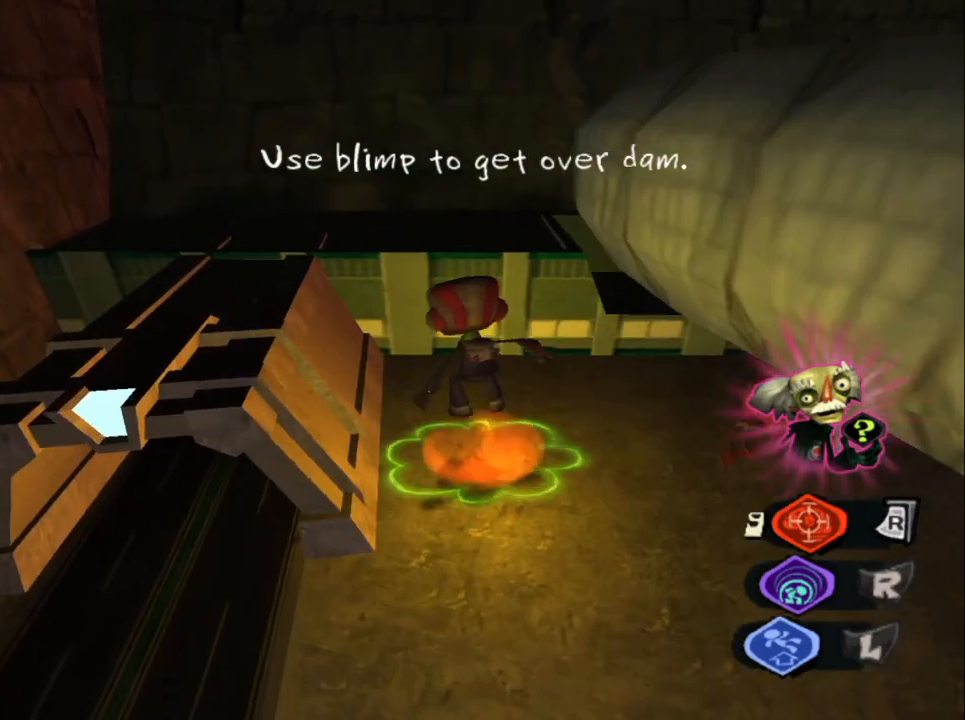
{"buttons": [], "left_stick": "up", "right_stick": "down-right", "events": [[50, "CROSS", "up"], [433, "right_stick", "down-right"]]}
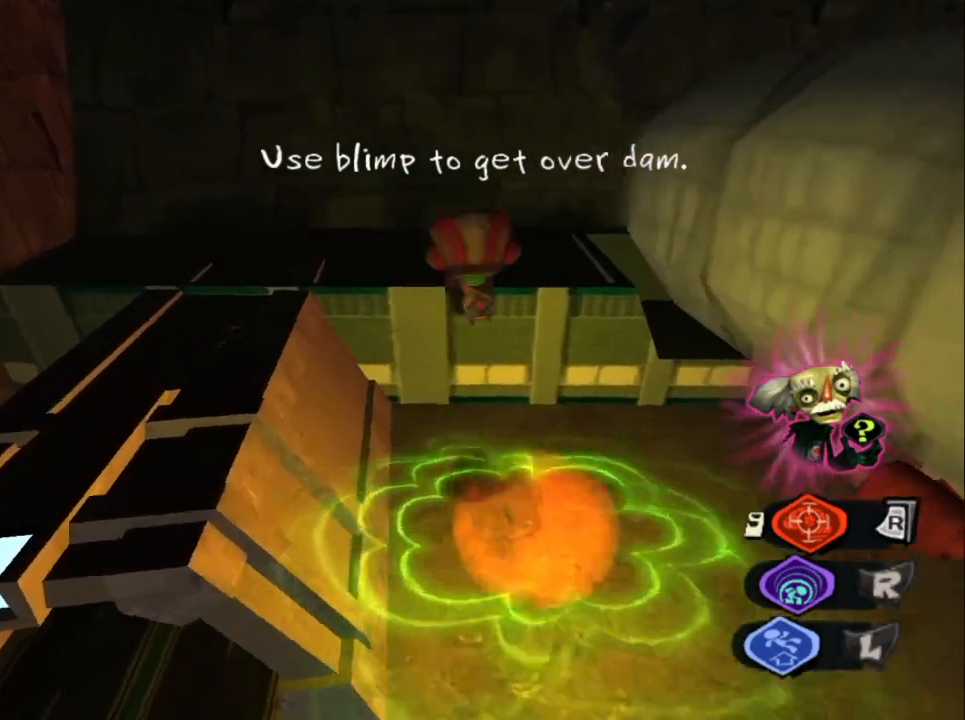
{"buttons": [], "left_stick": "up-left", "right_stick": "down-right", "events": [[433, "left_stick", "up-left"]]}
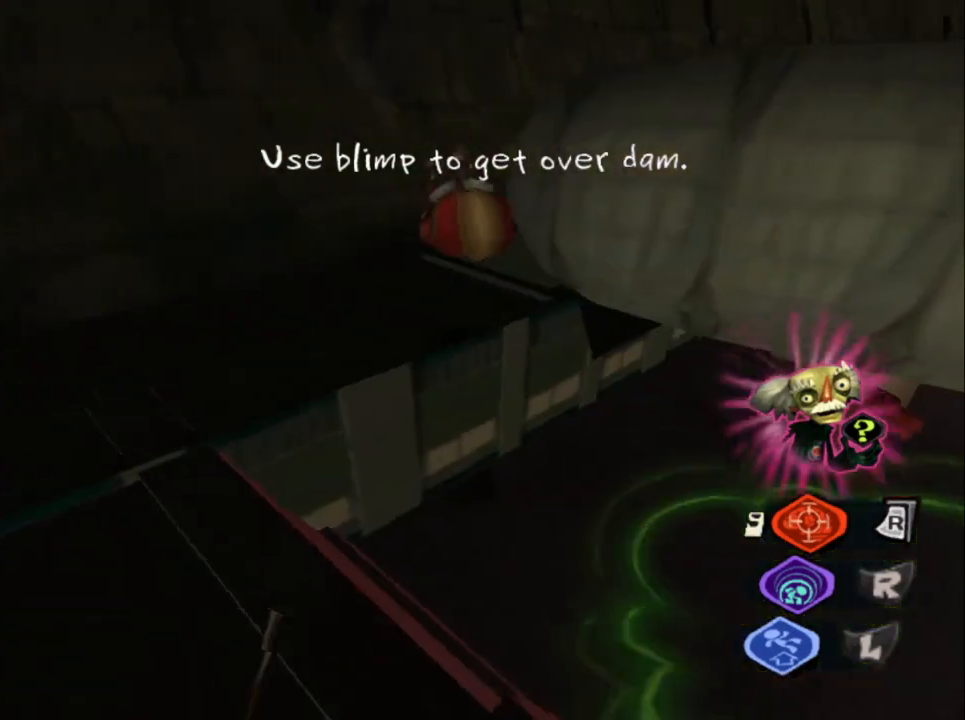
{"buttons": [], "left_stick": "up-left", "right_stick": "center", "events": [[483, "right_stick", "center"]]}
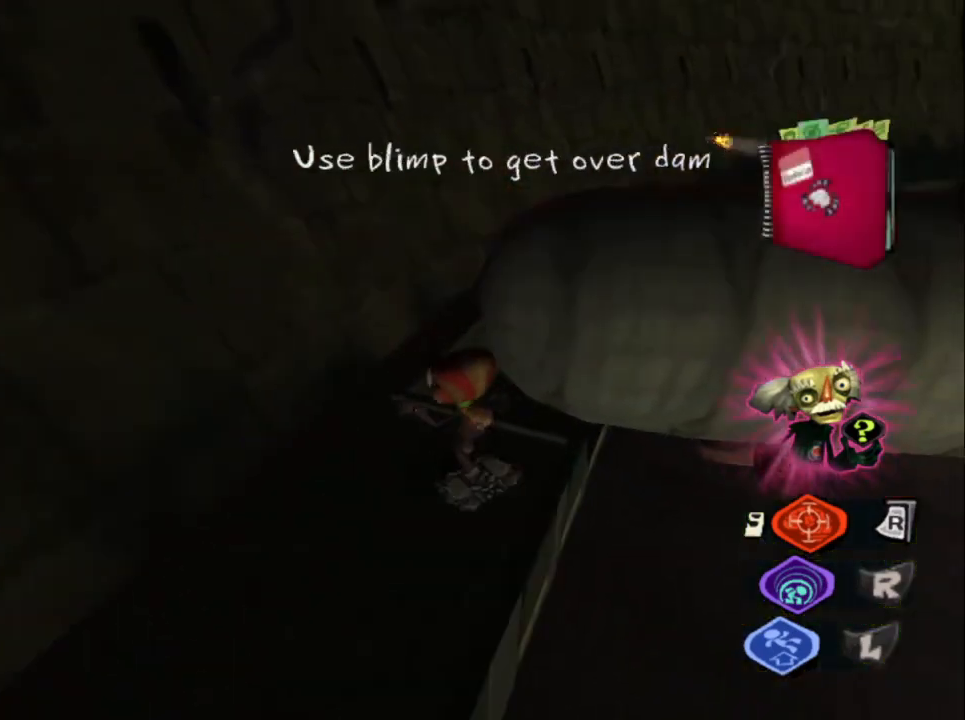
{"buttons": [], "left_stick": "up", "right_stick": "center", "events": [[100, "CROSS", "down"], [250, "left_stick", "up"], [317, "CROSS", "up"]]}
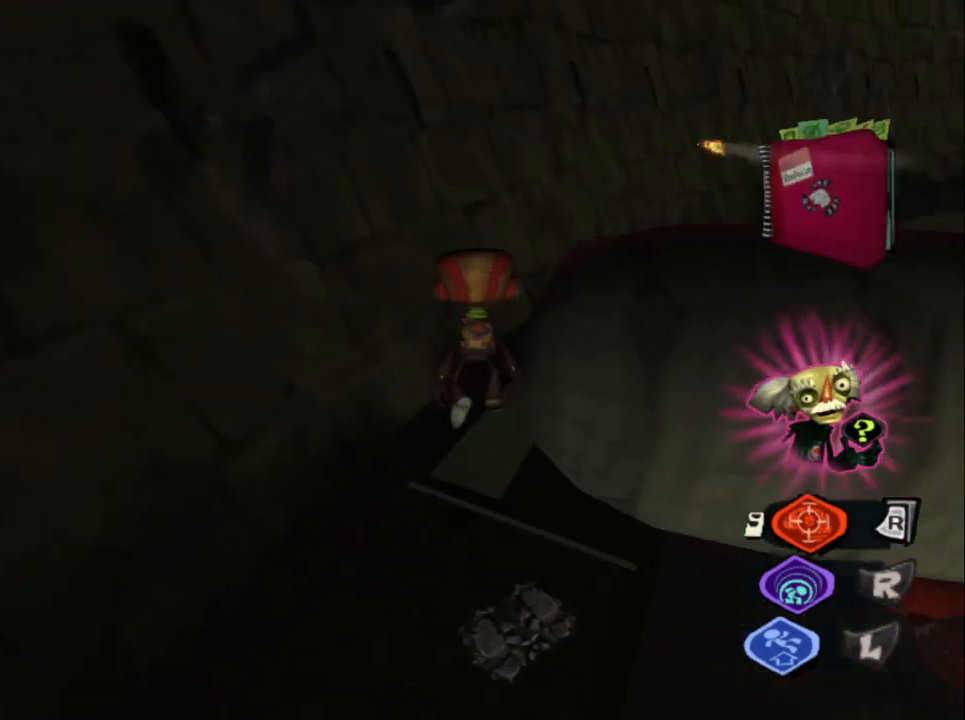
{"buttons": ["CROSS"], "left_stick": "up-right", "right_stick": "center", "events": [[33, "CROSS", "down"], [133, "left_stick", "up-right"]]}
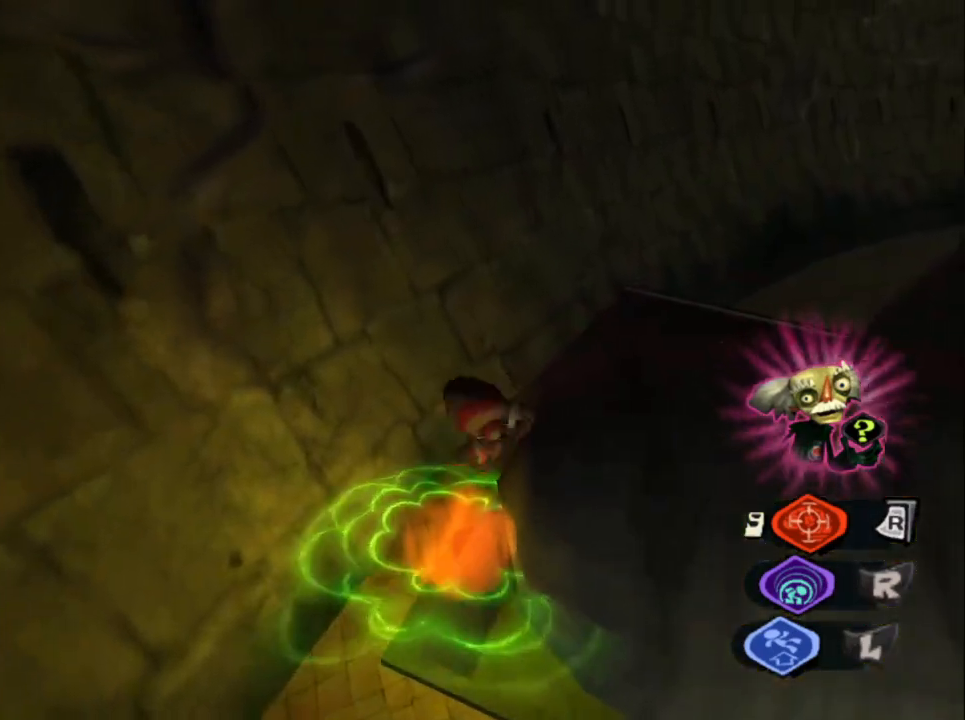
{"buttons": [], "left_stick": "up-right", "right_stick": "center", "events": [[17, "CROSS", "up"]]}
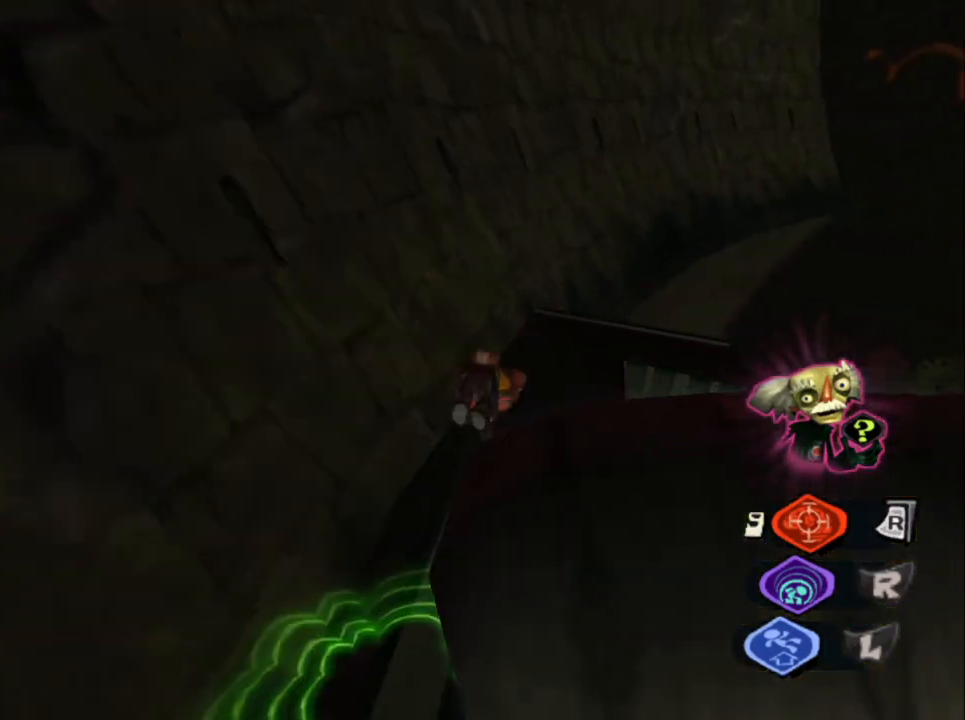
{"buttons": [], "left_stick": "center", "right_stick": "center", "events": [[83, "SQUARE", "down"], [200, "left_stick", "center"], [250, "SQUARE", "up"]]}
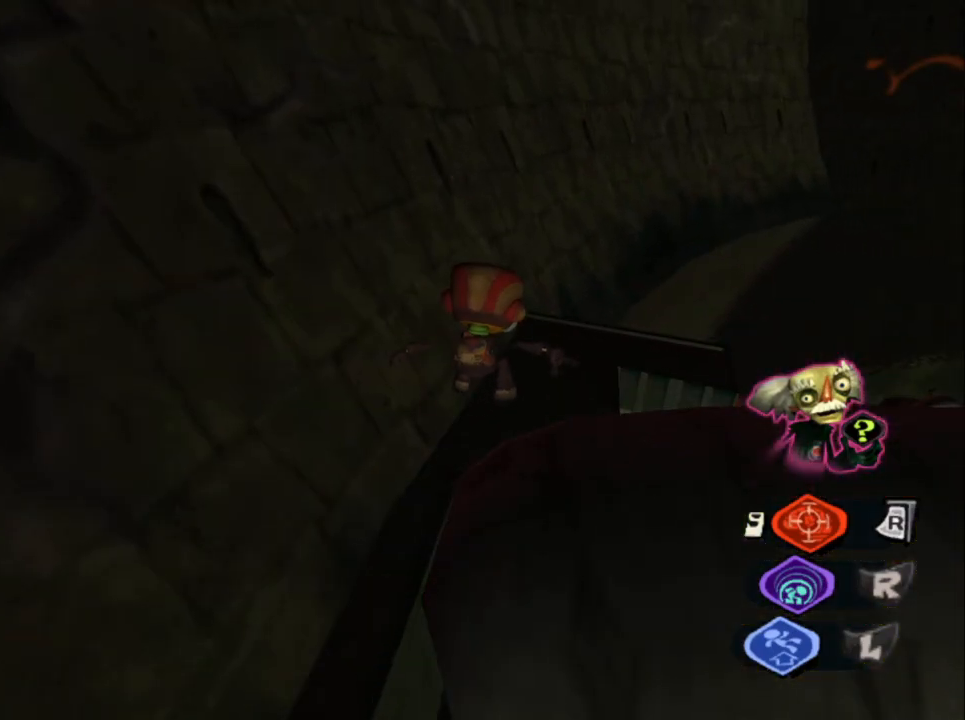
{"buttons": ["R1"], "left_stick": "center", "right_stick": "center", "events": [[250, "R1", "down"]]}
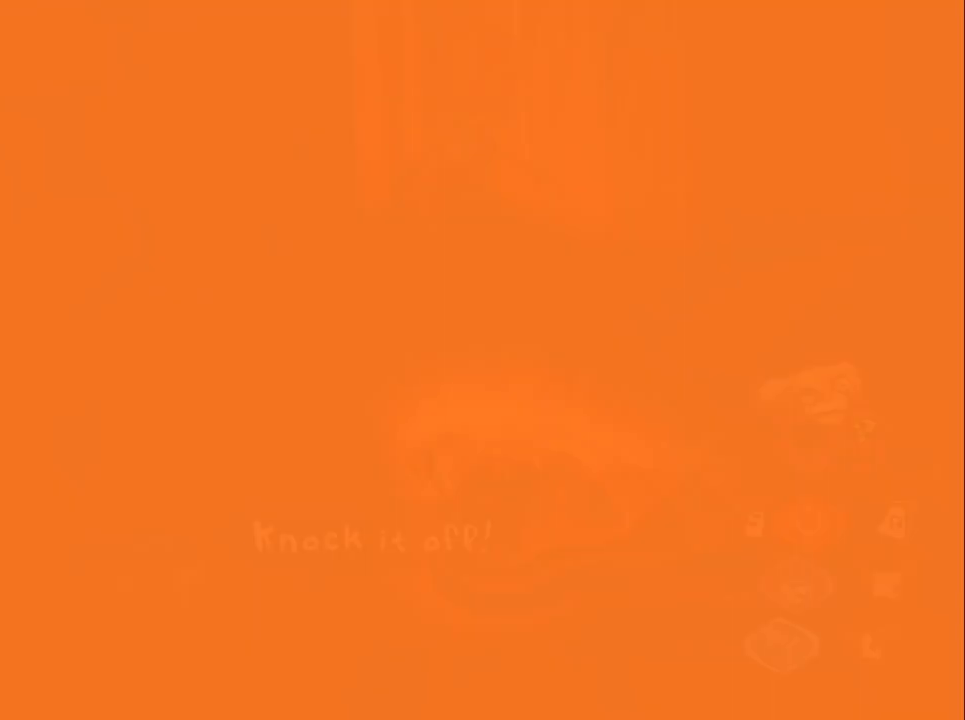
{"buttons": ["R1"], "left_stick": "up", "right_stick": "center", "events": [[83, "R1", "up"], [133, "R1", "down"], [467, "left_stick", "up"]]}
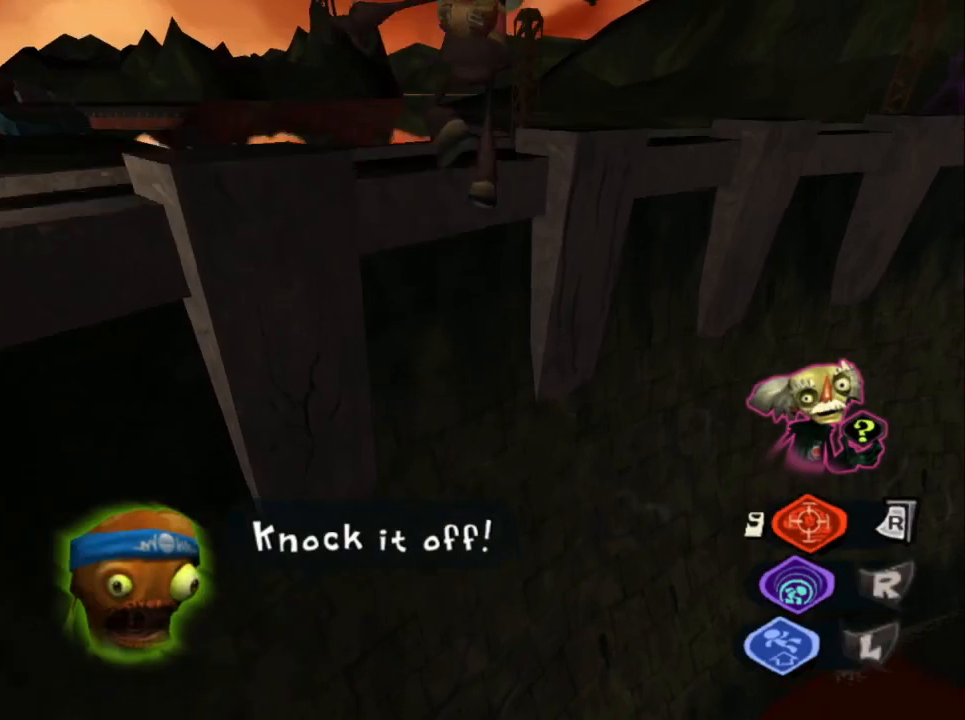
{"buttons": [], "left_stick": "right", "right_stick": "down-right", "events": [[83, "R1", "up"], [300, "right_stick", "down-right"], [367, "left_stick", "right"]]}